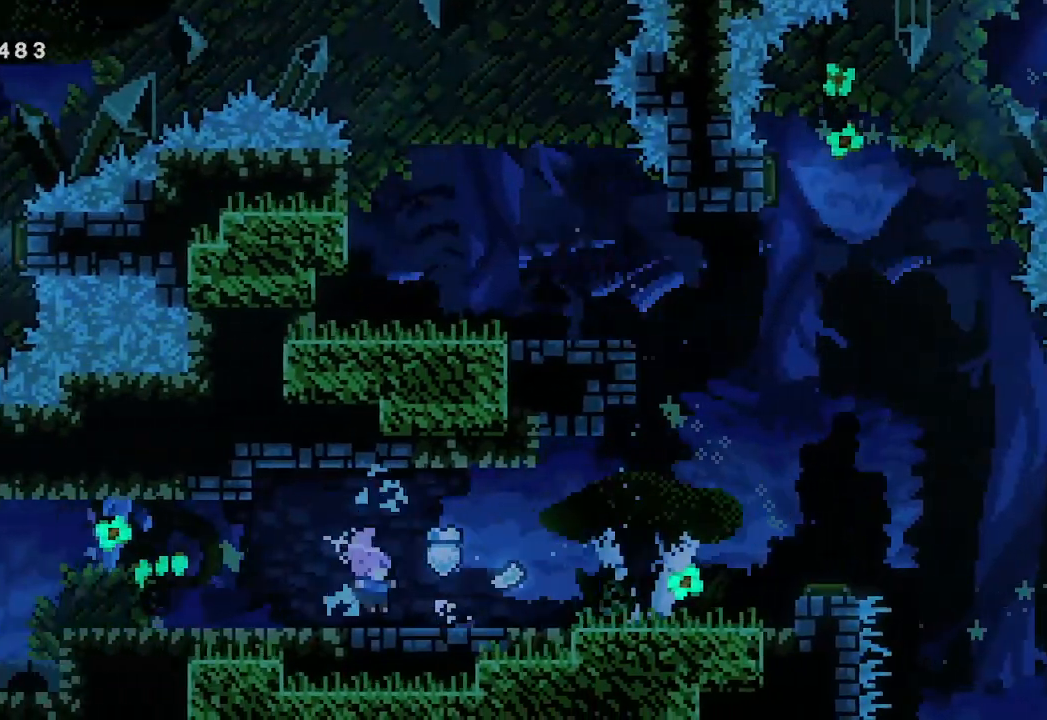
Gameplay with a controller (Xbox layout); each line is a JSON object with the inputs held at the frame after it. "events" lists button and stick changes between this image and that frame as [ms after this image, input, new state], when the widget could be followed in between. Not read: right_stick.
{"buttons": [], "left_stick": "right", "events": []}
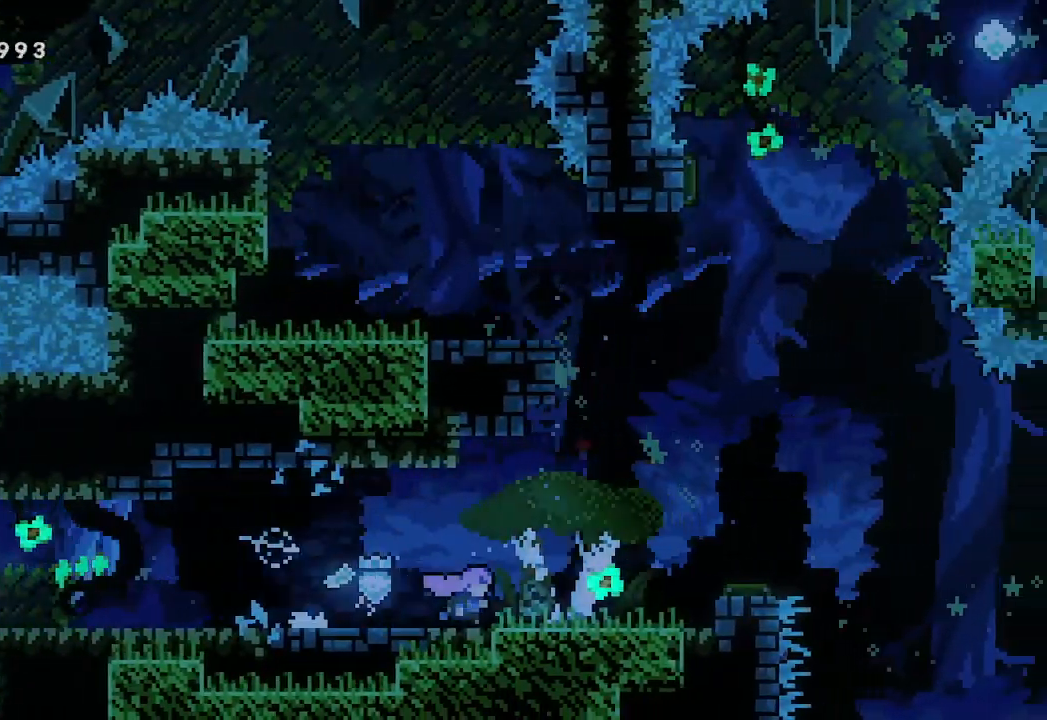
{"buttons": ["A"], "left_stick": "right", "events": [[333, "A", "down"]]}
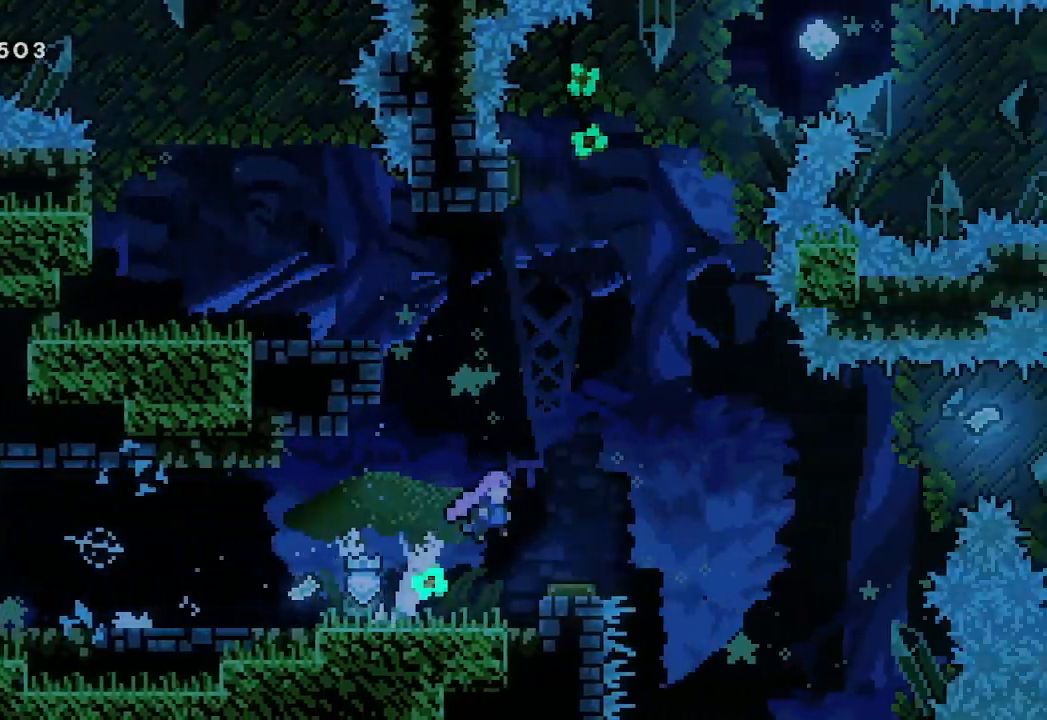
{"buttons": [], "left_stick": "center", "events": [[233, "left_stick", "center"], [300, "A", "up"]]}
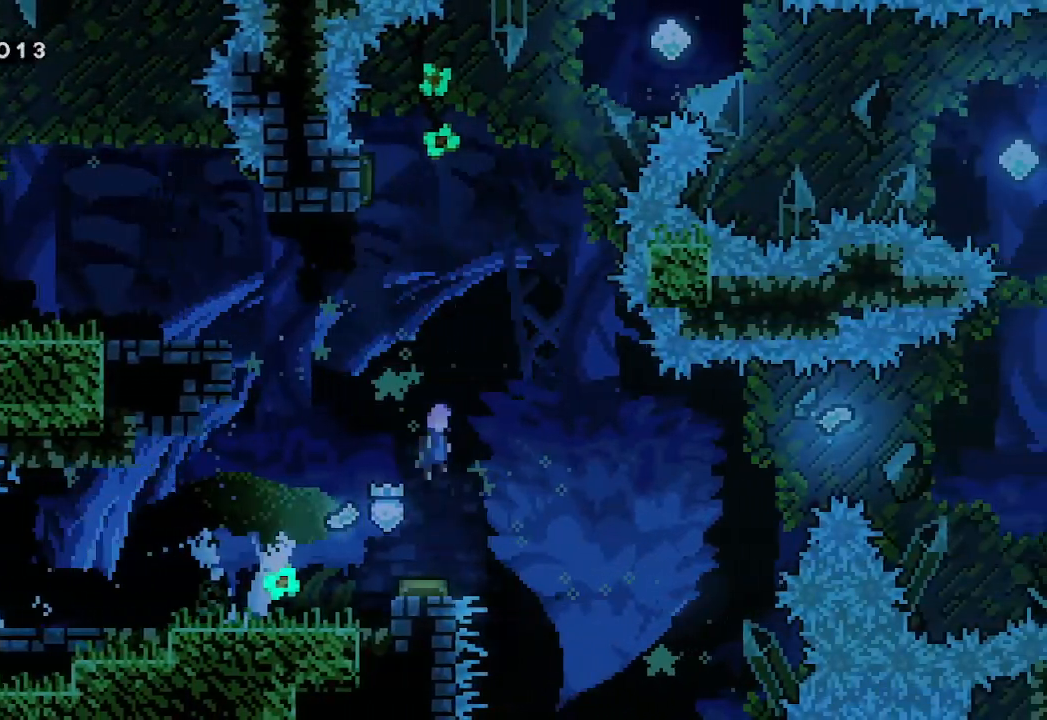
{"buttons": ["L2"], "left_stick": "left", "events": [[100, "left_stick", "left"], [467, "L2", "down"]]}
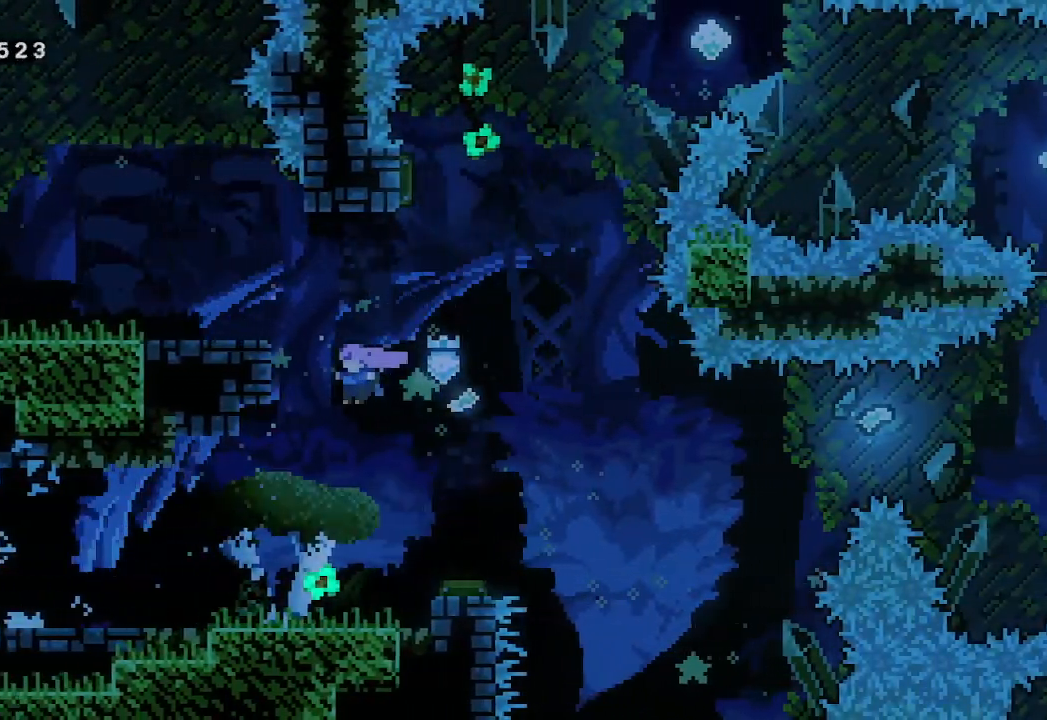
{"buttons": ["A"], "left_stick": "right", "events": [[200, "left_stick", "center"], [233, "L2", "up"], [367, "left_stick", "right"], [467, "A", "down"]]}
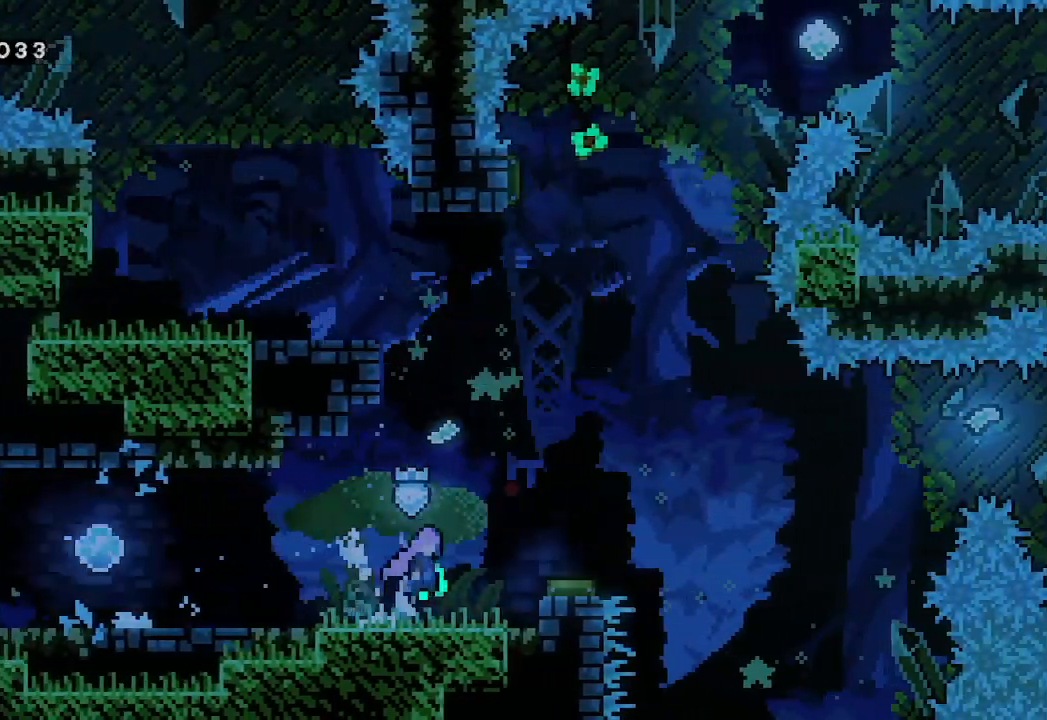
{"buttons": ["L2"], "left_stick": "left", "events": [[133, "A", "up"], [300, "left_stick", "center"], [433, "left_stick", "left"], [500, "L2", "down"]]}
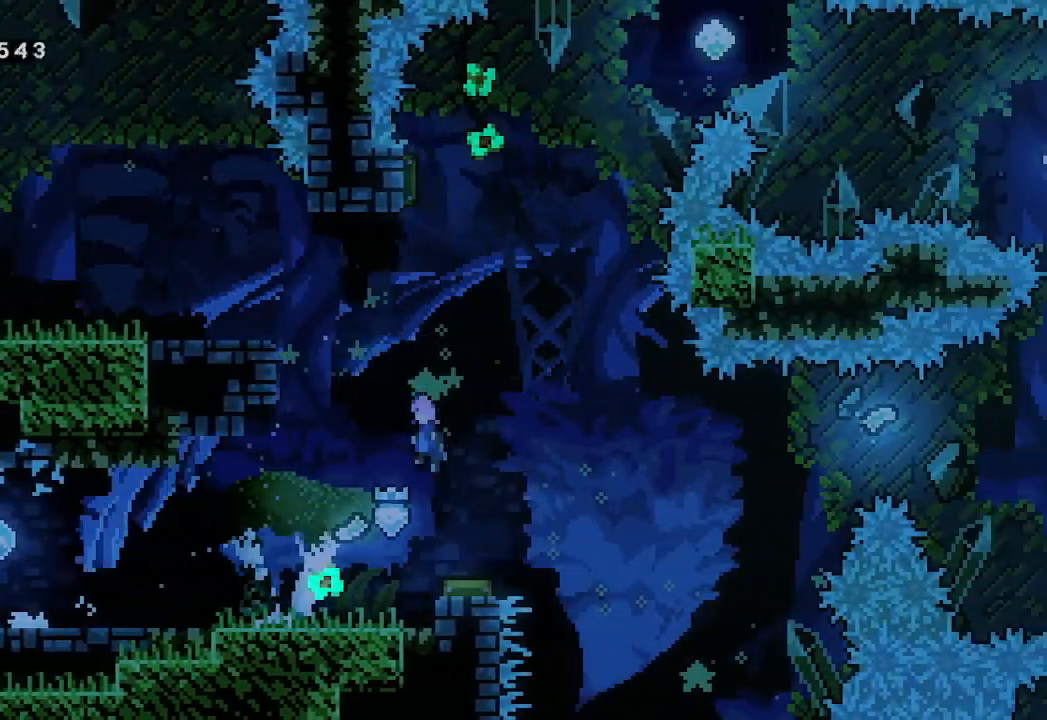
{"buttons": ["A", "L2"], "left_stick": "left", "events": [[467, "A", "down"]]}
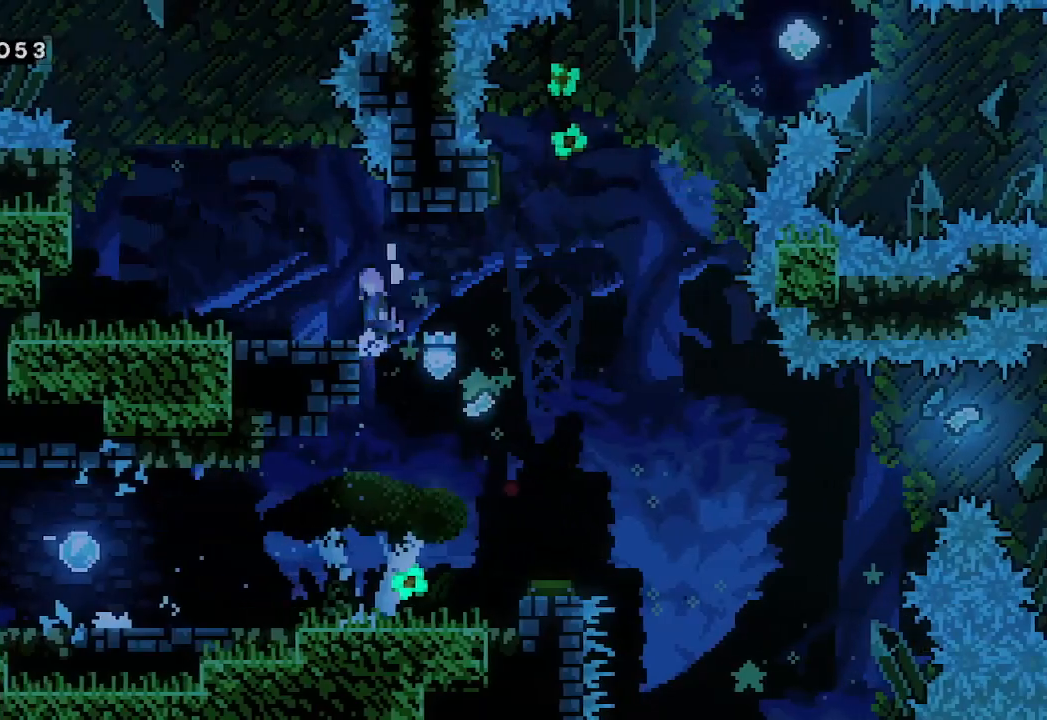
{"buttons": [], "left_stick": "right", "events": [[133, "A", "up"], [200, "L2", "up"], [233, "left_stick", "center"], [467, "left_stick", "right"]]}
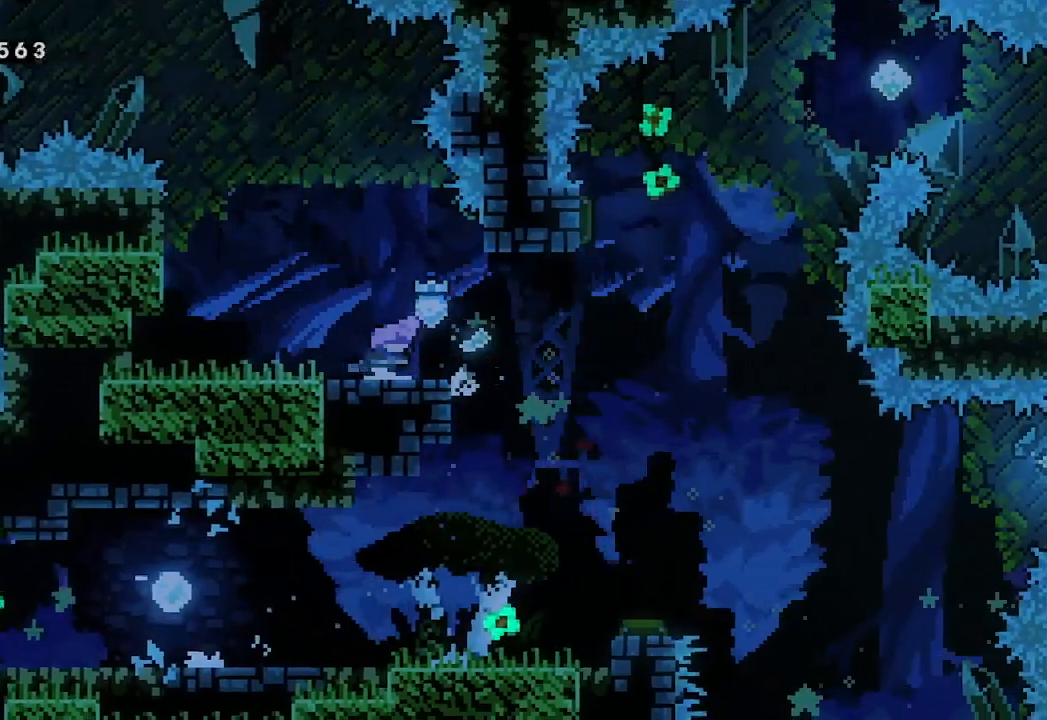
{"buttons": [], "left_stick": "right", "events": [[200, "A", "down"], [333, "A", "up"]]}
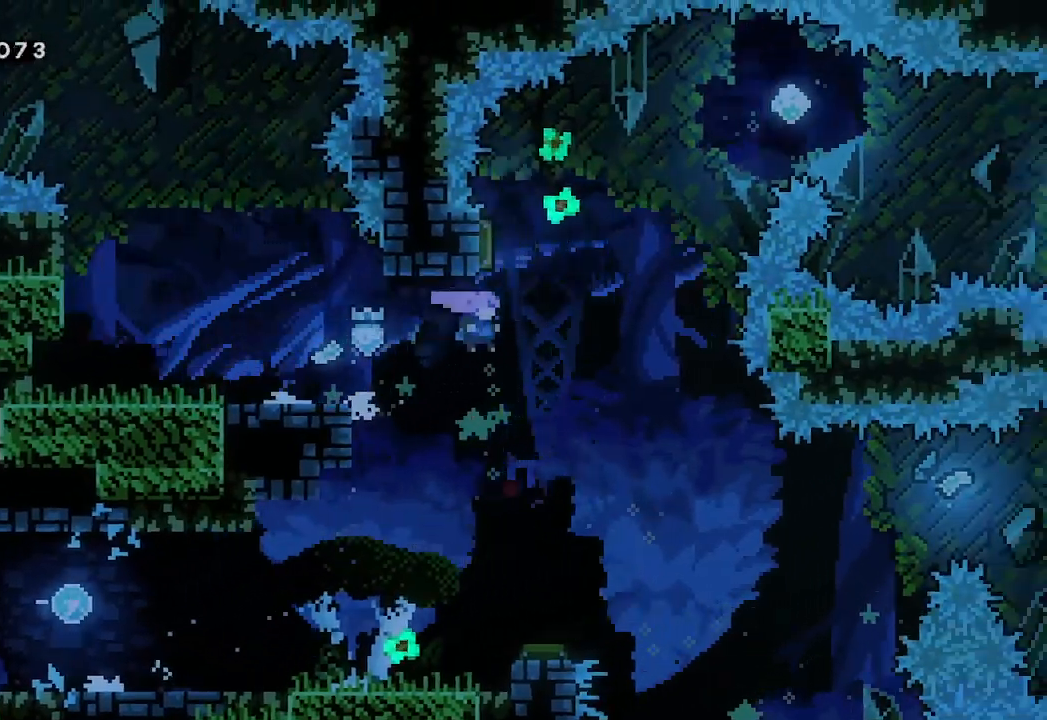
{"buttons": [], "left_stick": "right", "events": [[67, "left_stick", "up"], [133, "X", "down"], [233, "X", "up"], [333, "left_stick", "center"], [433, "left_stick", "right"]]}
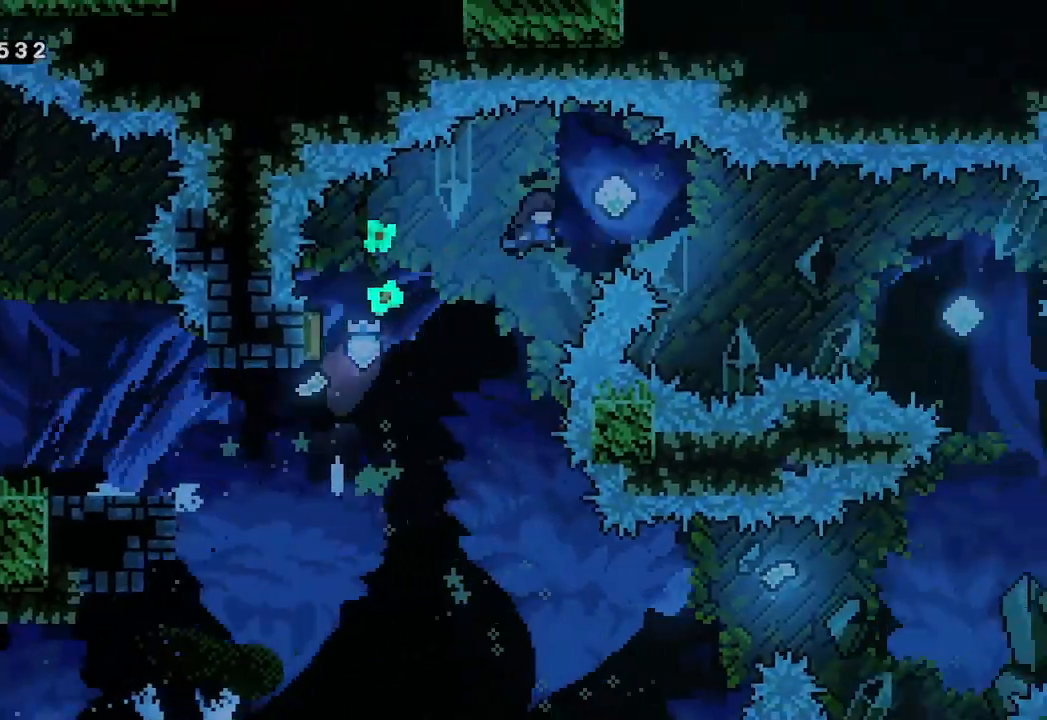
{"buttons": ["X"], "left_stick": "right", "events": [[467, "X", "down"]]}
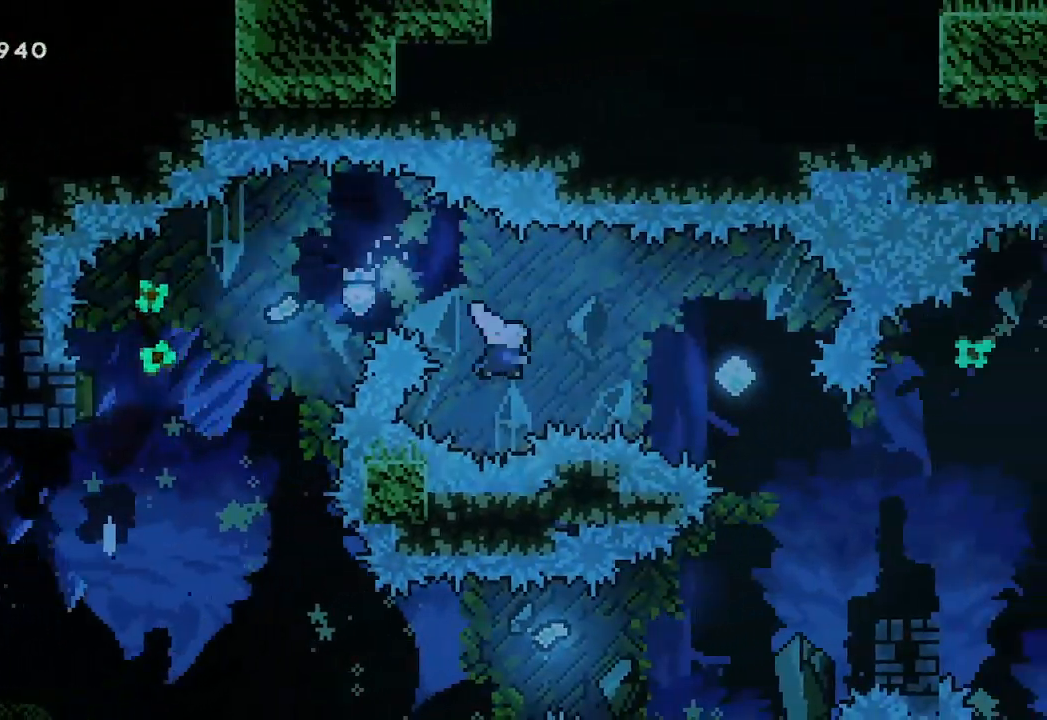
{"buttons": [], "left_stick": "right", "events": [[33, "X", "up"], [333, "left_stick", "center"], [467, "left_stick", "right"]]}
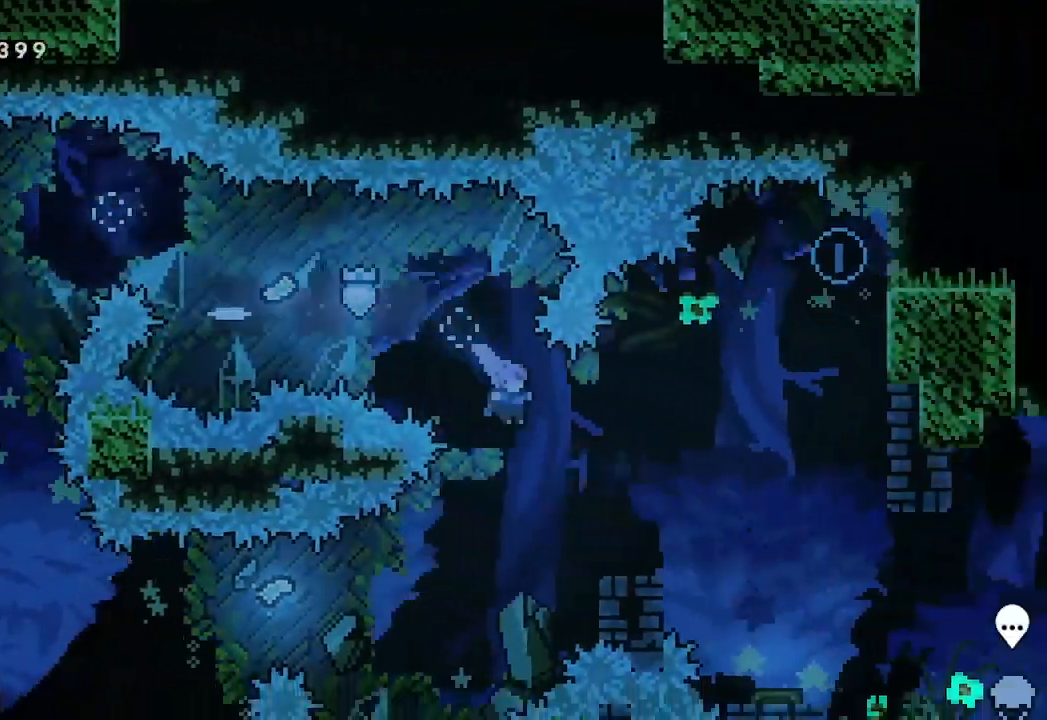
{"buttons": ["A", "L2"], "left_stick": "right", "events": [[167, "L2", "down"], [433, "A", "down"]]}
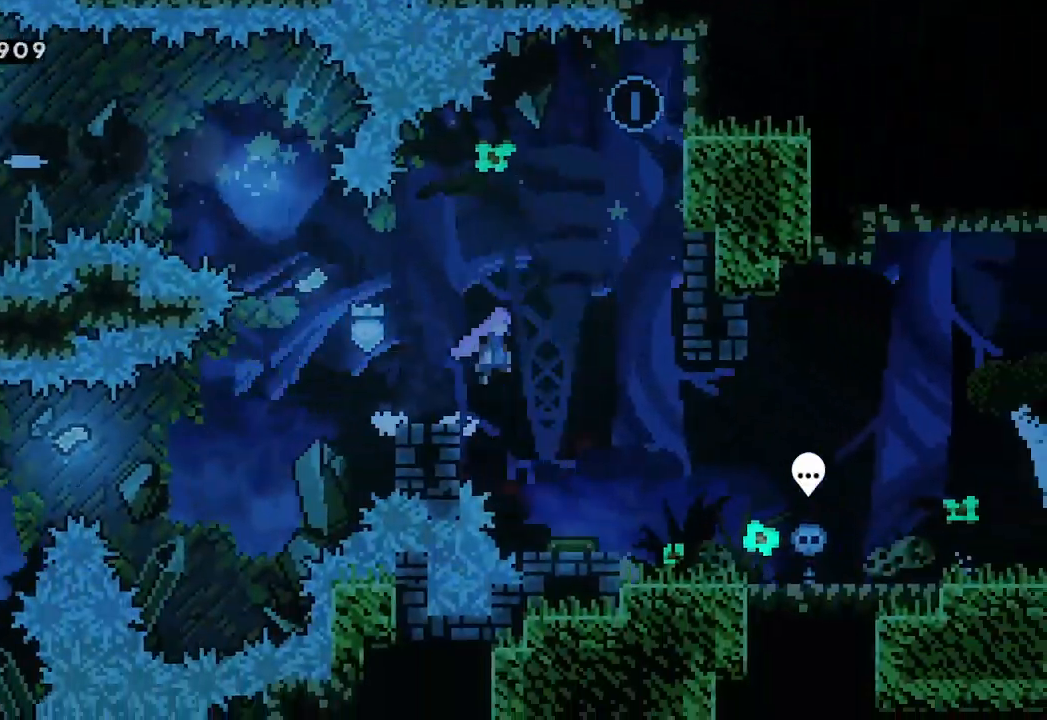
{"buttons": [], "left_stick": "right", "events": [[233, "A", "up"], [267, "L2", "up"]]}
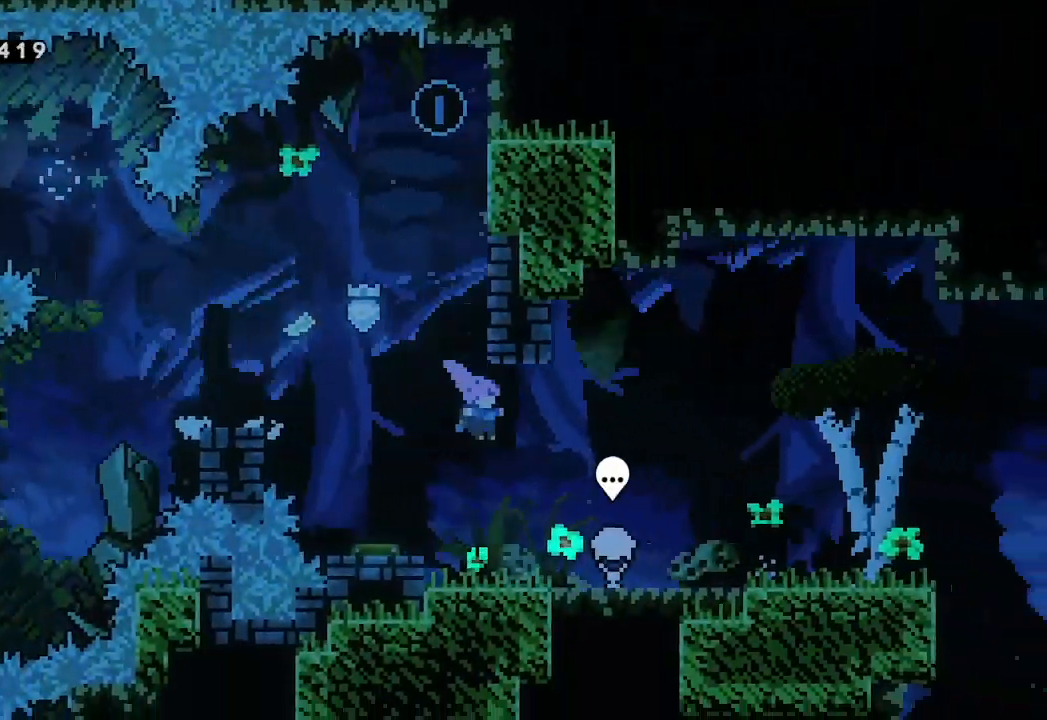
{"buttons": [], "left_stick": "right", "events": []}
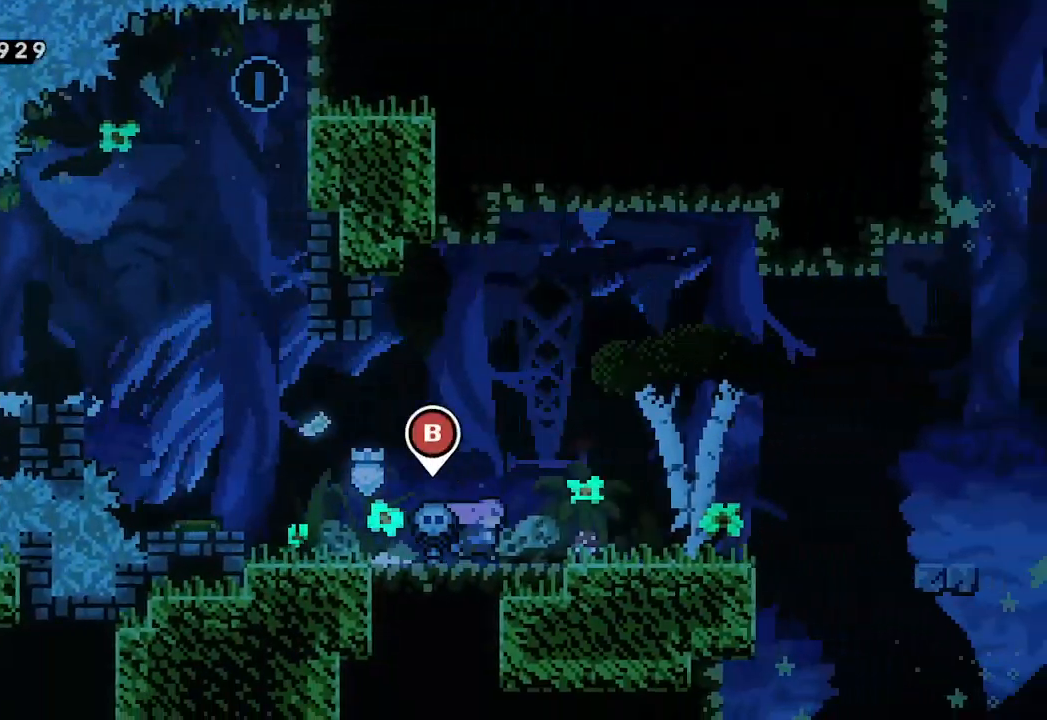
{"buttons": [], "left_stick": "right", "events": []}
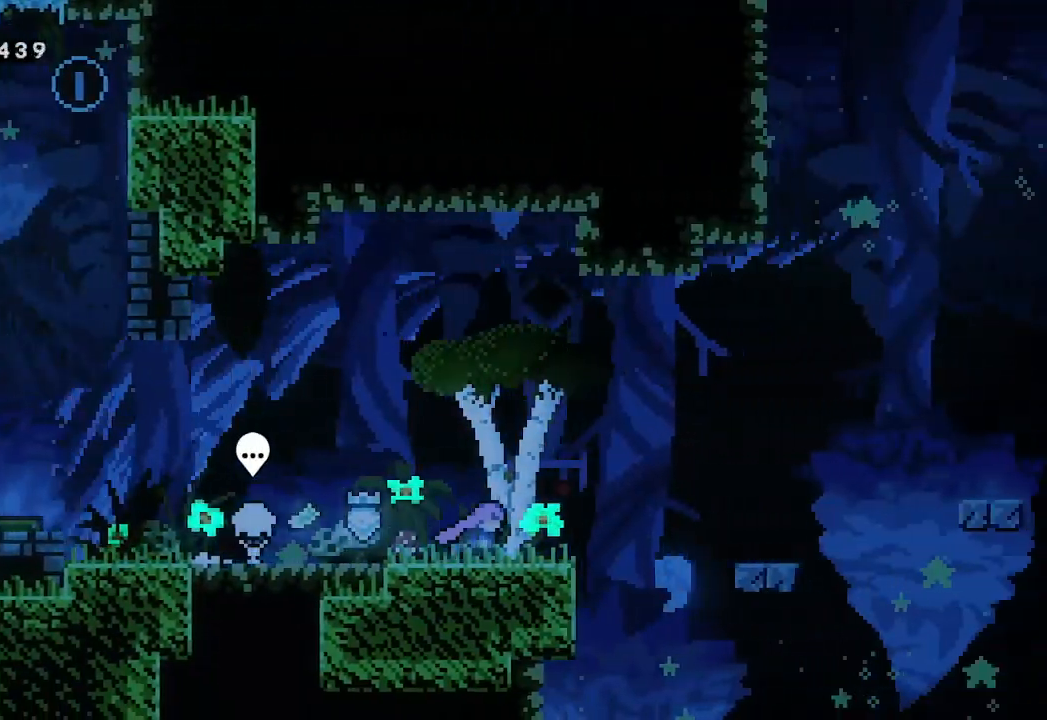
{"buttons": ["A"], "left_stick": "right", "events": [[167, "A", "down"]]}
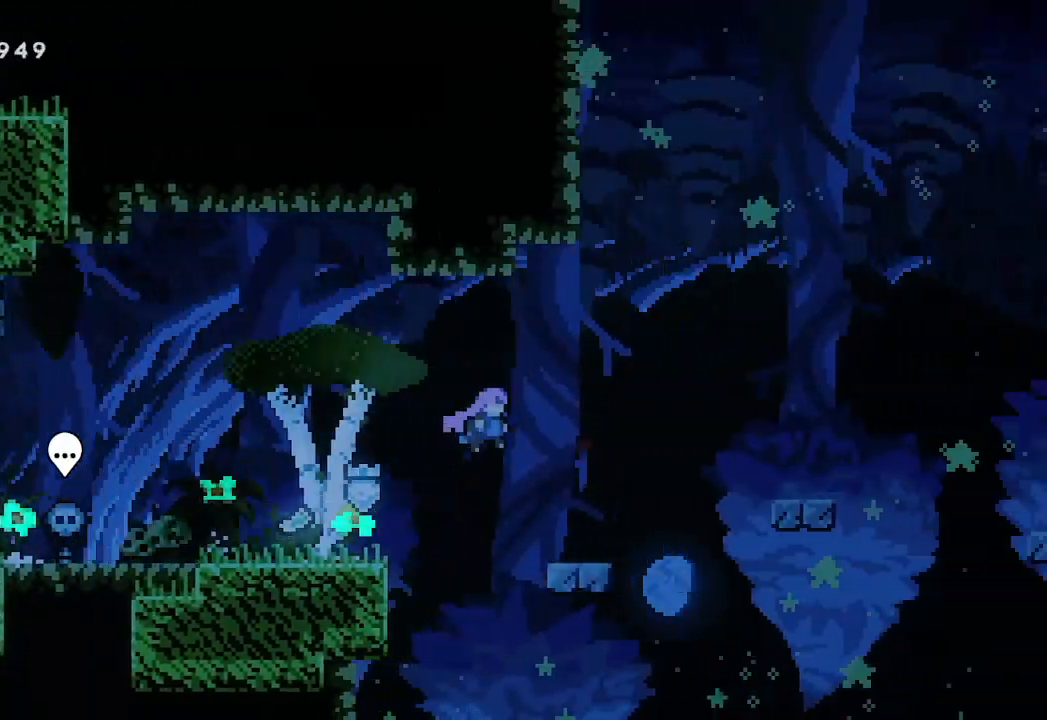
{"buttons": ["A"], "left_stick": "right", "events": [[67, "A", "up"], [267, "left_stick", "center"], [367, "left_stick", "right"], [433, "A", "down"]]}
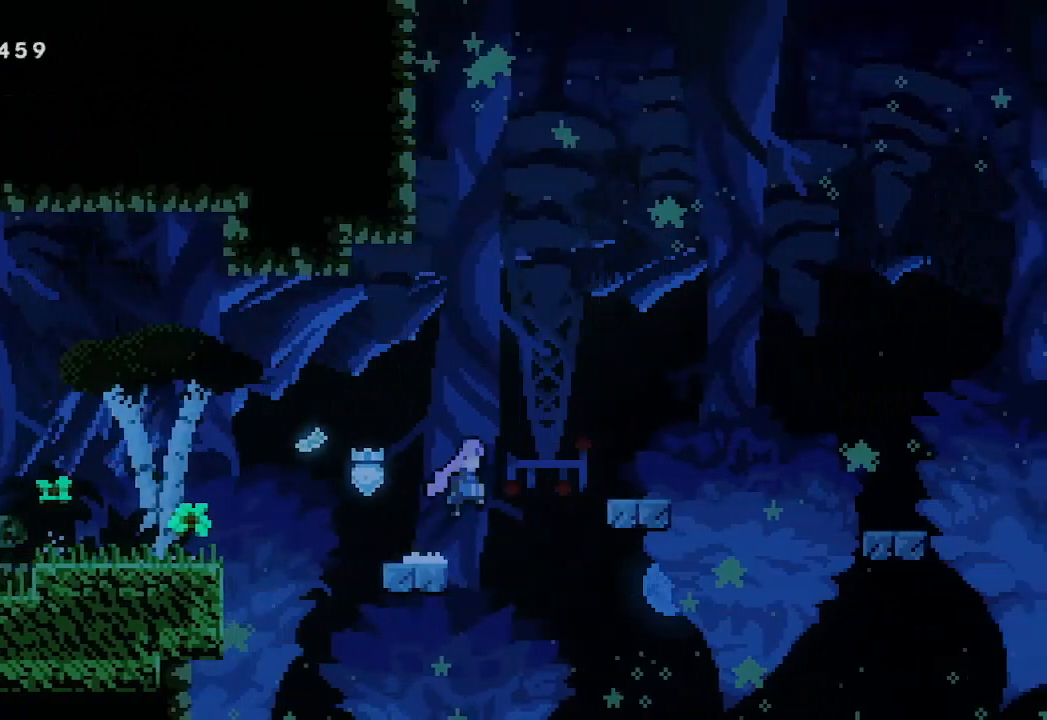
{"buttons": [], "left_stick": "right", "events": [[433, "A", "up"]]}
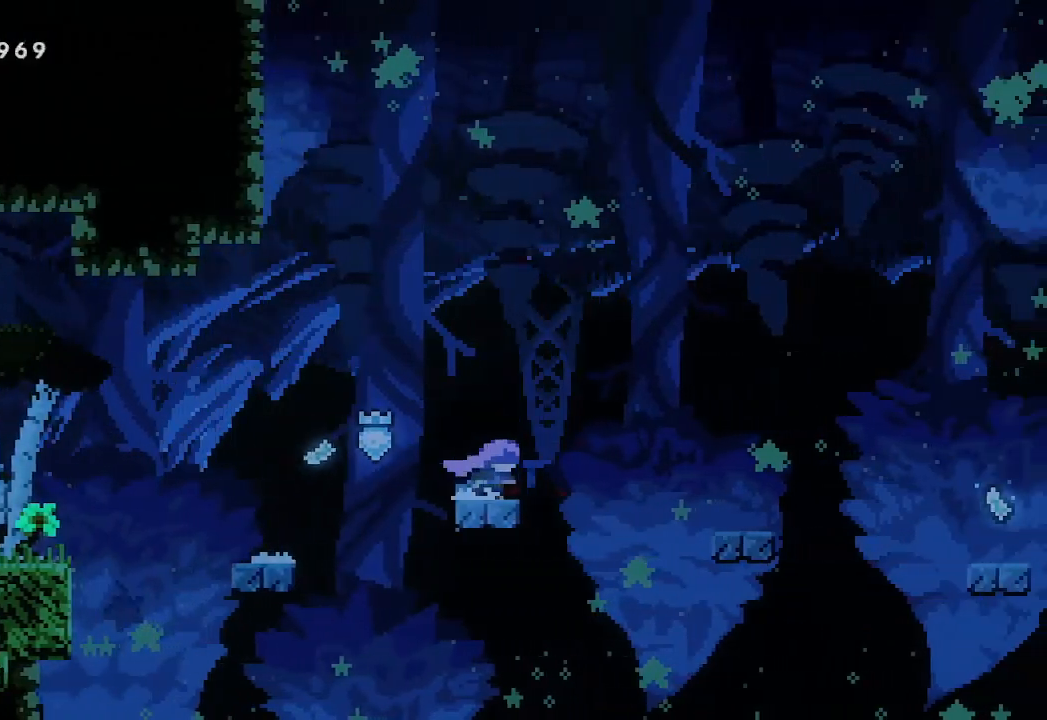
{"buttons": [], "left_stick": "right", "events": [[67, "A", "down"], [433, "A", "up"]]}
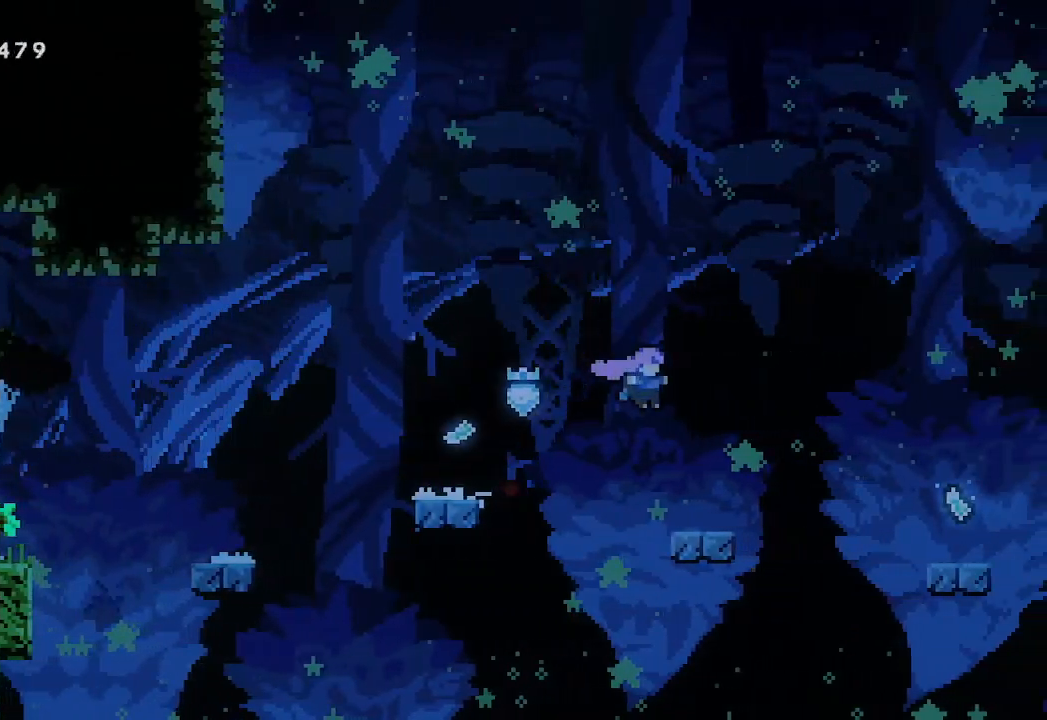
{"buttons": ["A"], "left_stick": "right", "events": [[333, "A", "down"]]}
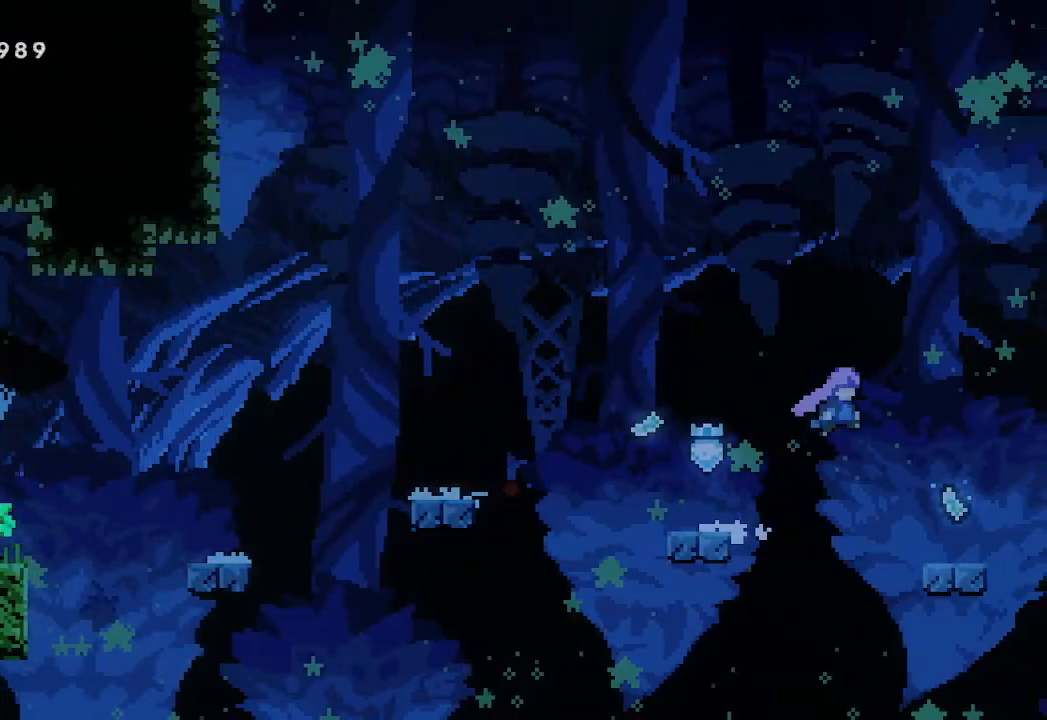
{"buttons": [], "left_stick": "center", "events": [[133, "A", "up"], [267, "left_stick", "center"]]}
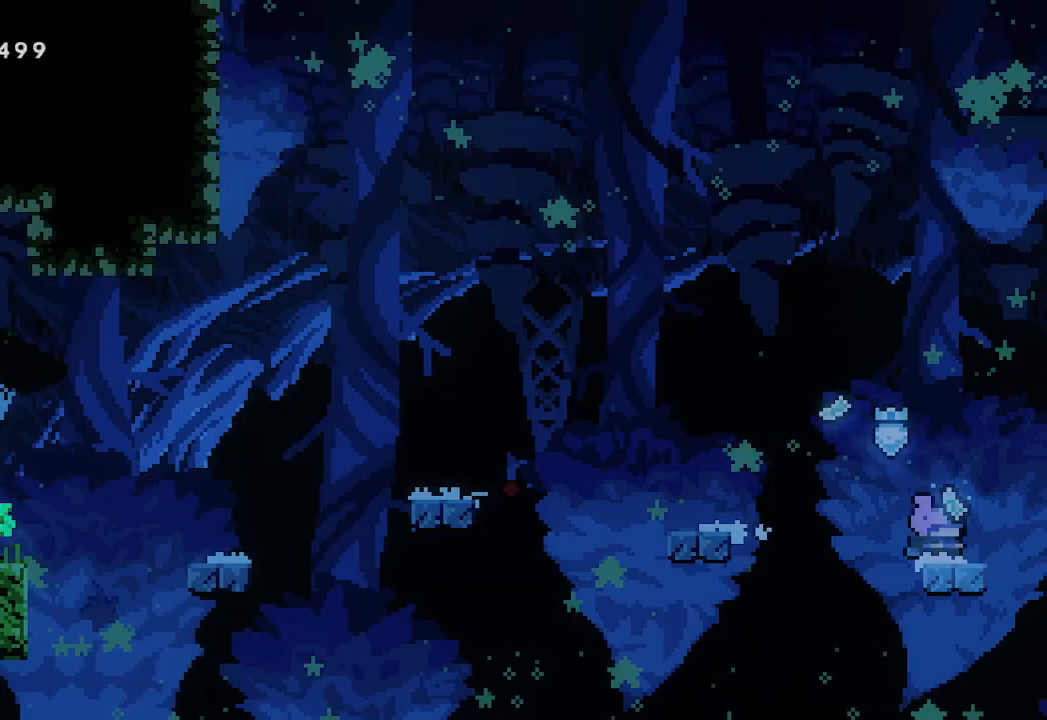
{"buttons": ["A"], "left_stick": "left", "events": [[67, "left_stick", "left"], [100, "A", "down"]]}
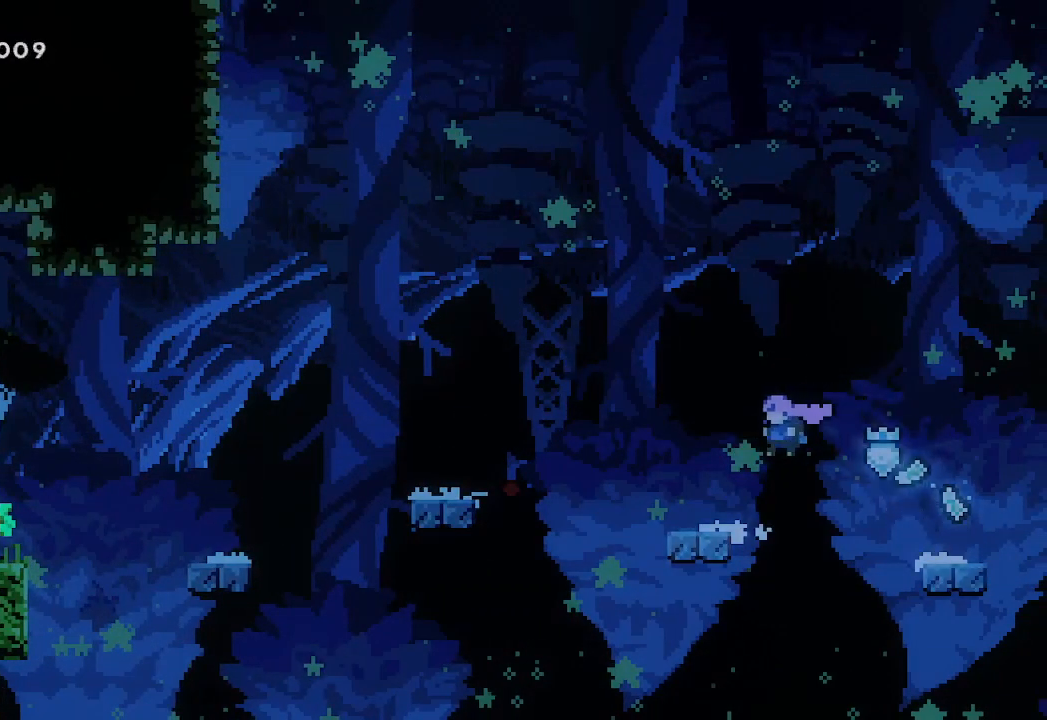
{"buttons": ["A"], "left_stick": "left", "events": [[100, "A", "up"], [267, "A", "down"]]}
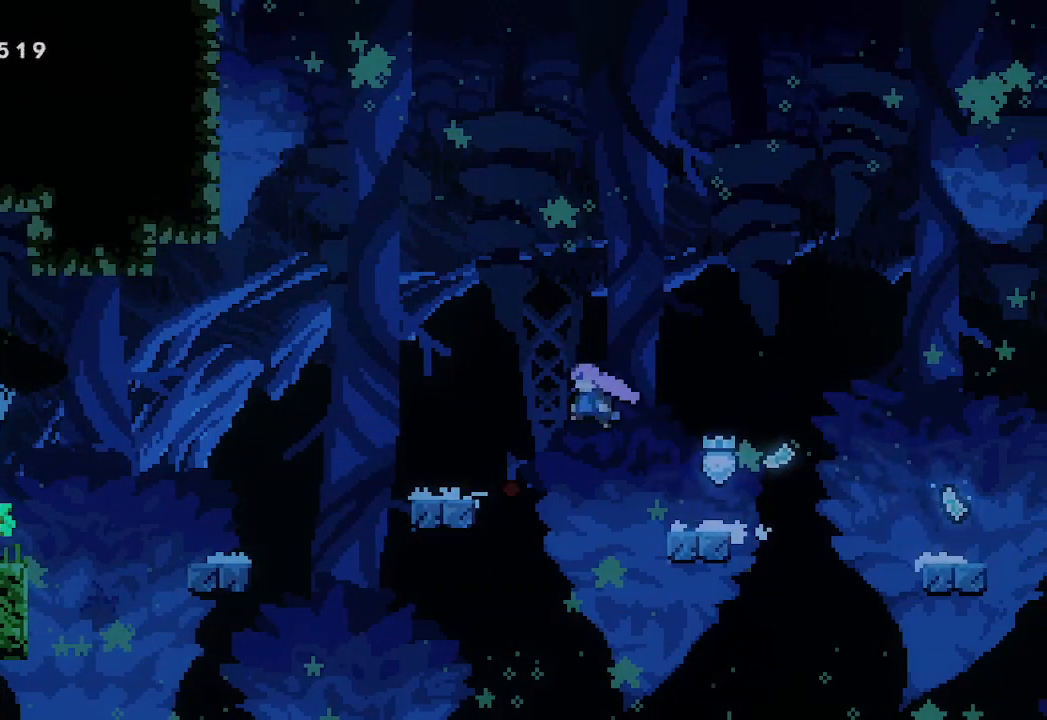
{"buttons": ["A"], "left_stick": "left", "events": [[333, "A", "up"], [433, "A", "down"]]}
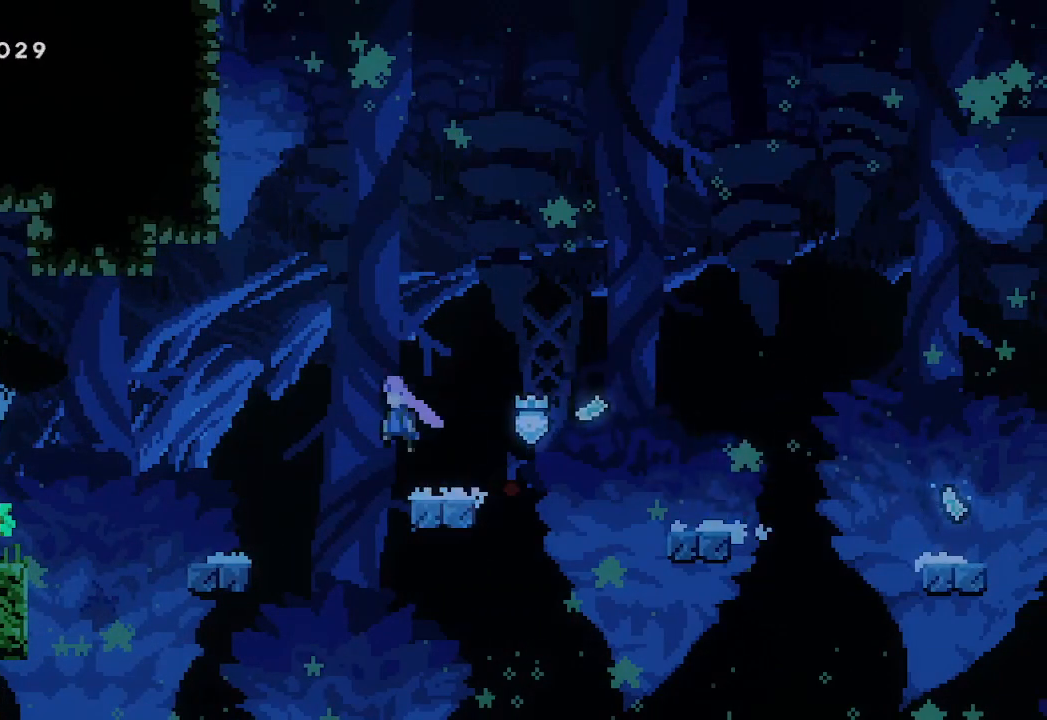
{"buttons": [], "left_stick": "center", "events": [[300, "A", "up"], [467, "left_stick", "center"]]}
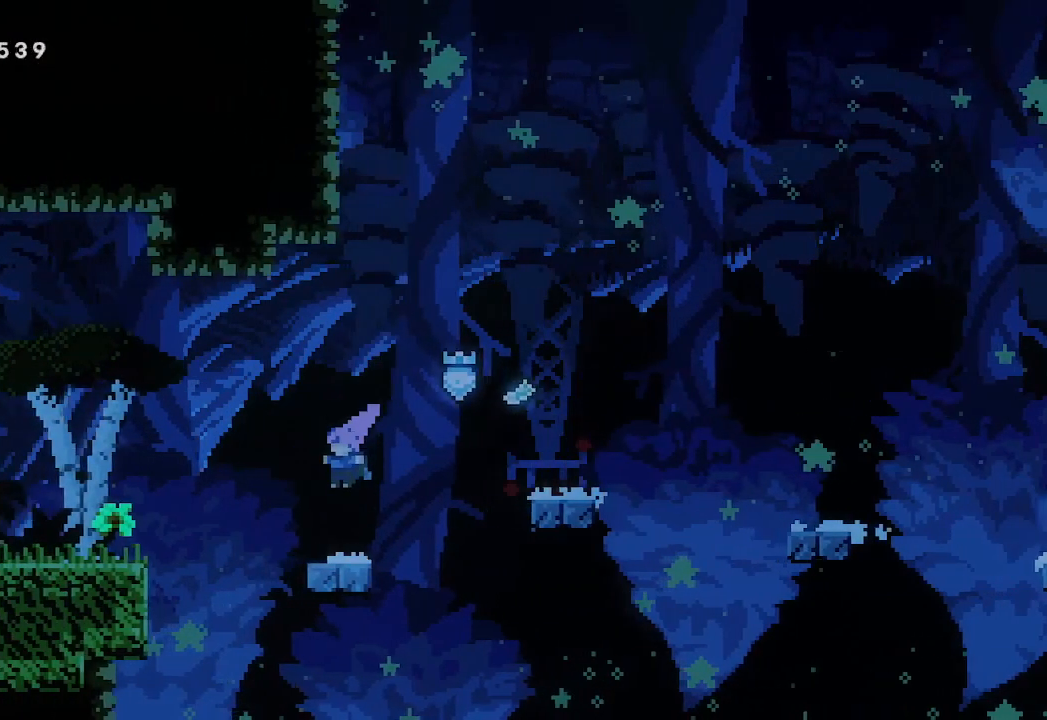
{"buttons": ["A"], "left_stick": "left", "events": [[100, "left_stick", "left"], [200, "A", "down"]]}
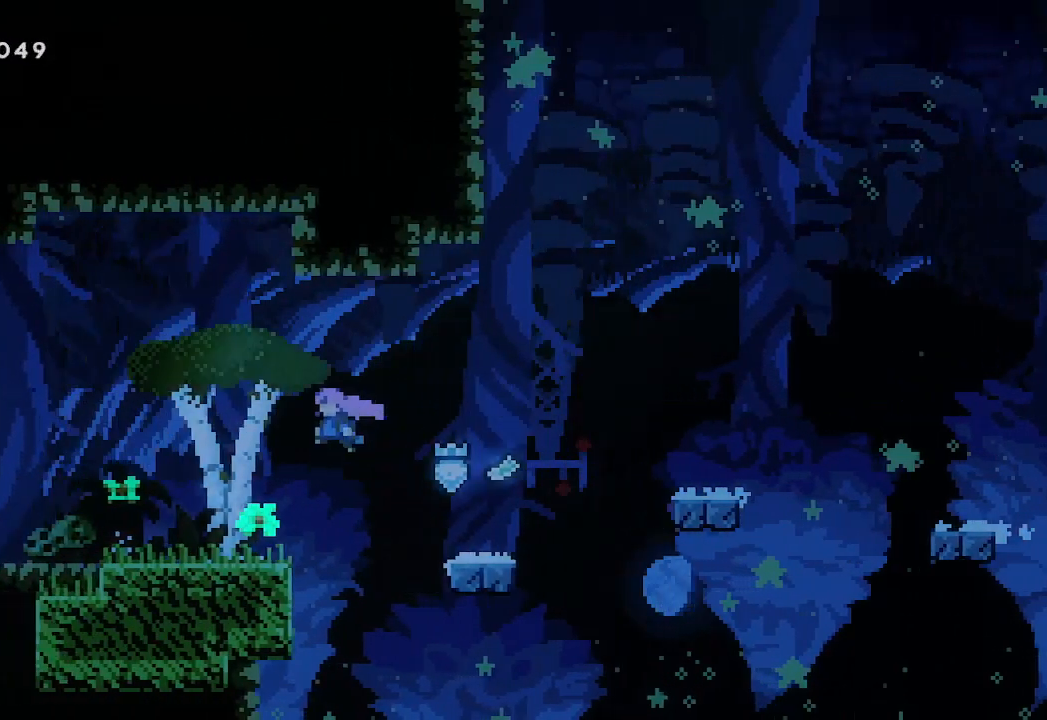
{"buttons": [], "left_stick": "left", "events": [[267, "A", "up"]]}
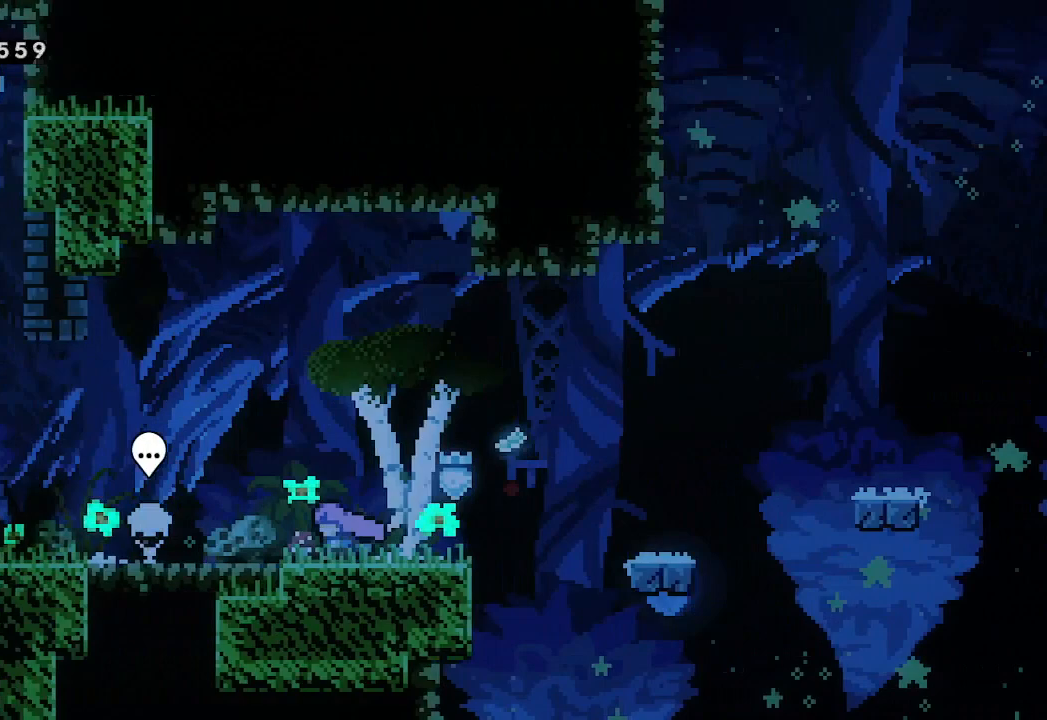
{"buttons": [], "left_stick": "left", "events": []}
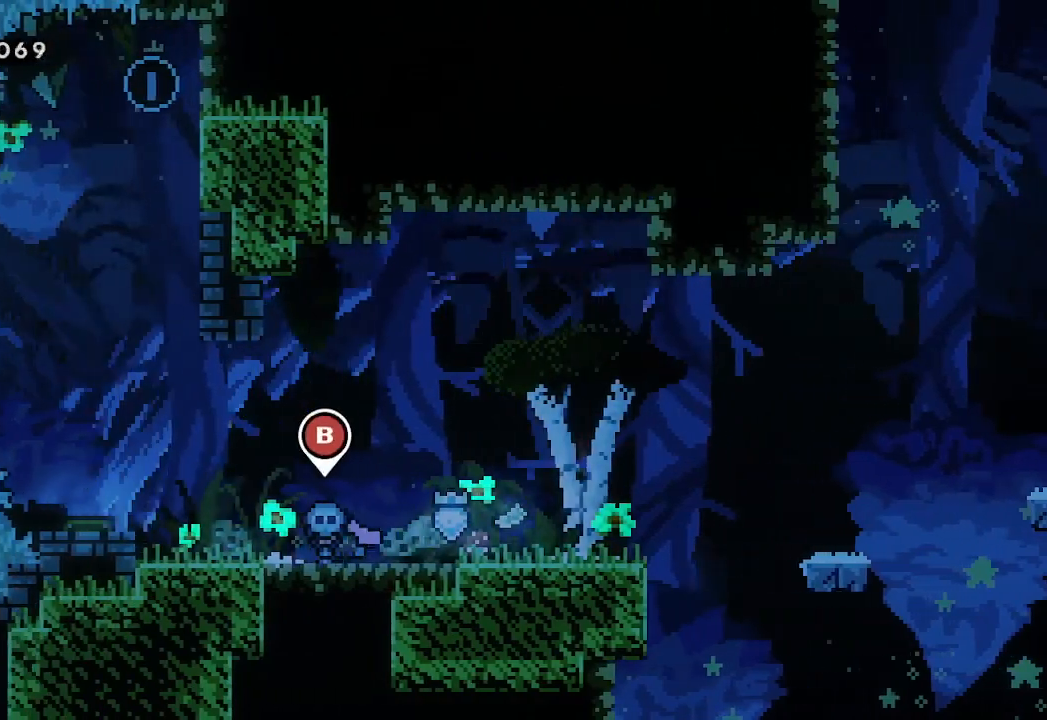
{"buttons": [], "left_stick": "left", "events": [[233, "A", "down"], [467, "A", "up"]]}